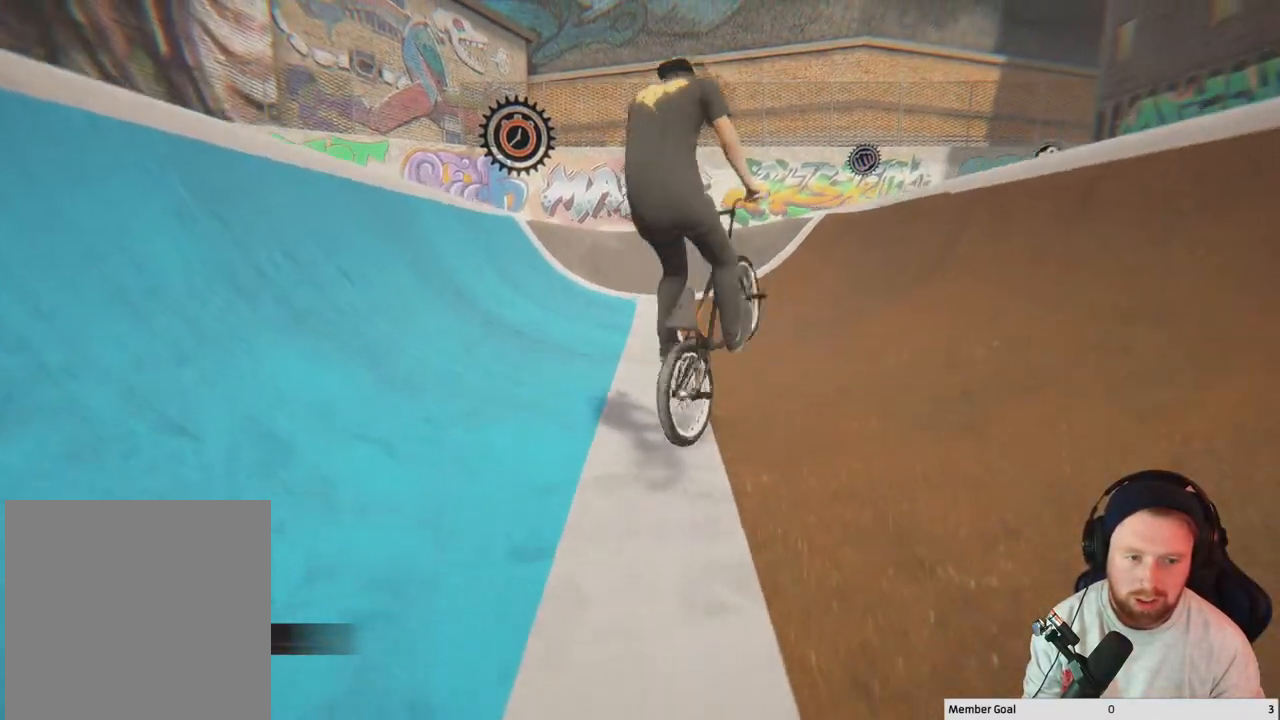
Gameplay with a controller (Xbox layout); each line is a JSON object with the inputs held at the frame after it. "events" lists button and stick changes between this image and that frame as [ms after this image, input, new state], when the widget could be followed in between.
{"buttons": [], "left_stick": "center", "right_stick": "center", "events": [[33, "right_stick", "down-right"], [217, "right_stick", "center"], [233, "left_stick", "center"]]}
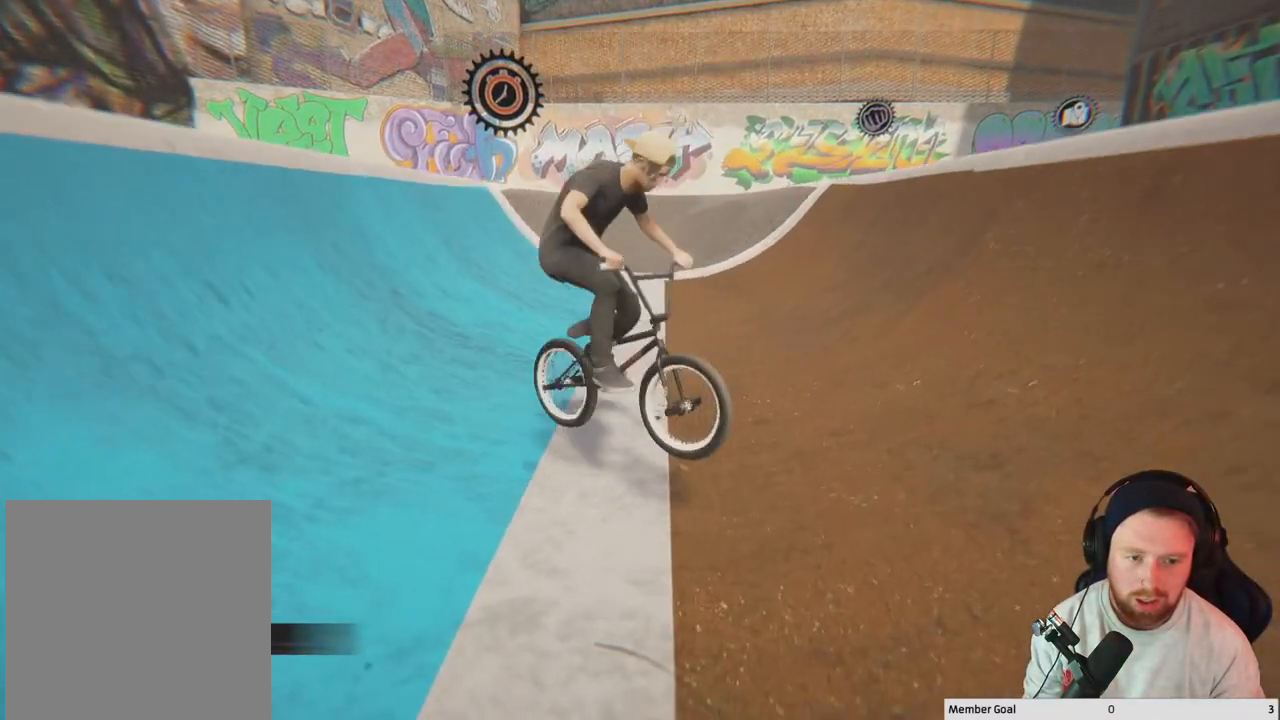
{"buttons": ["A"], "left_stick": "up-left", "right_stick": "center", "events": [[267, "left_stick", "left"], [367, "A", "down"], [367, "left_stick", "up-left"]]}
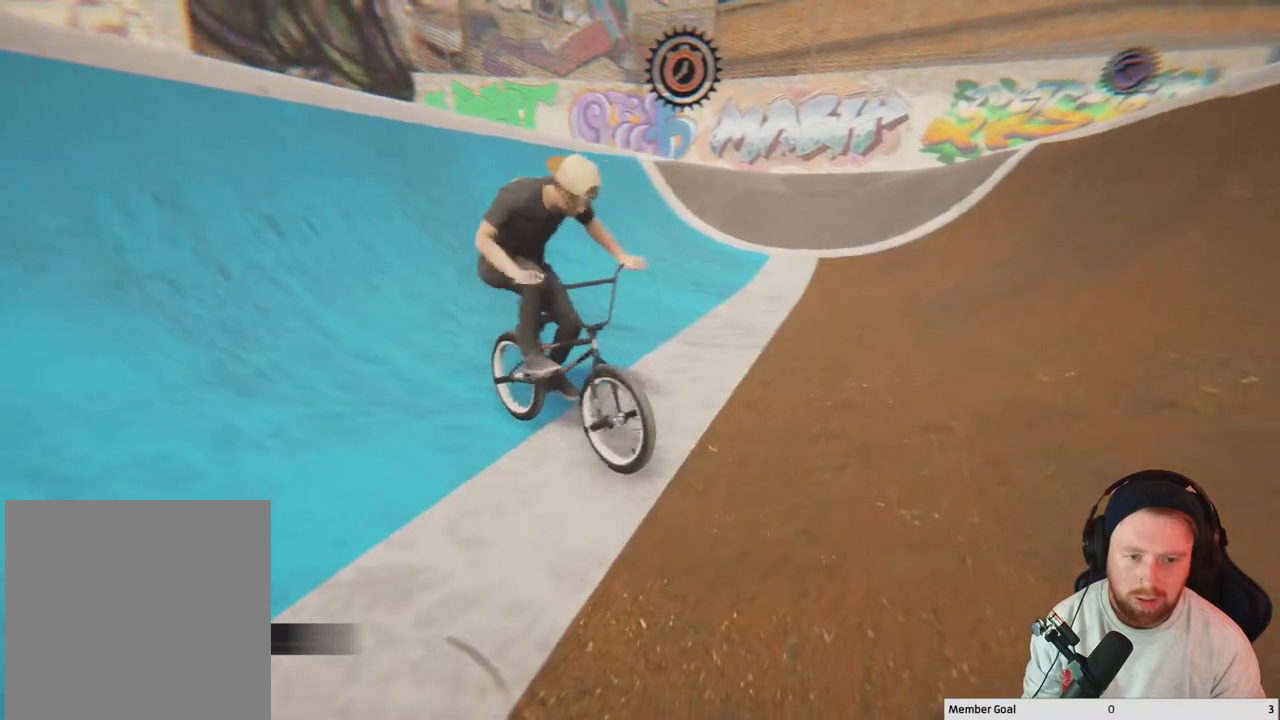
{"buttons": ["A"], "left_stick": "up-left", "right_stick": "center", "events": []}
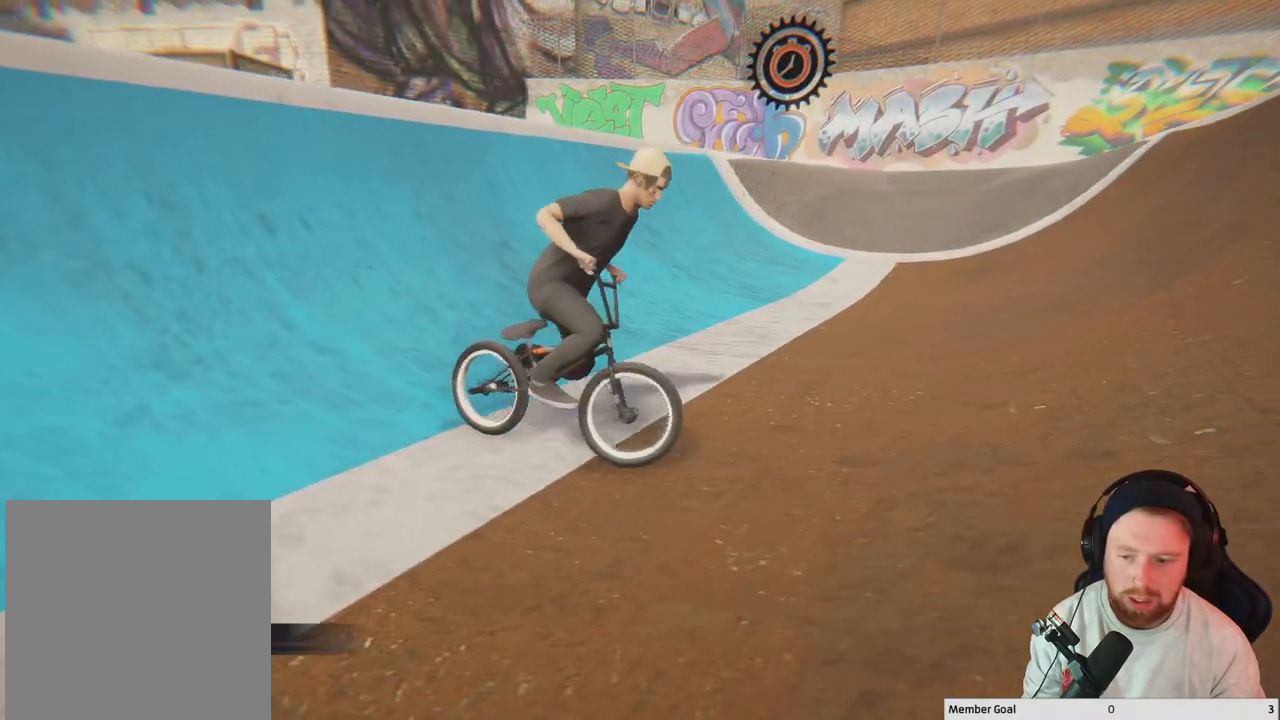
{"buttons": ["A"], "left_stick": "up-left", "right_stick": "center", "events": [[133, "A", "up"], [167, "A", "down"], [350, "A", "up"], [433, "A", "down"]]}
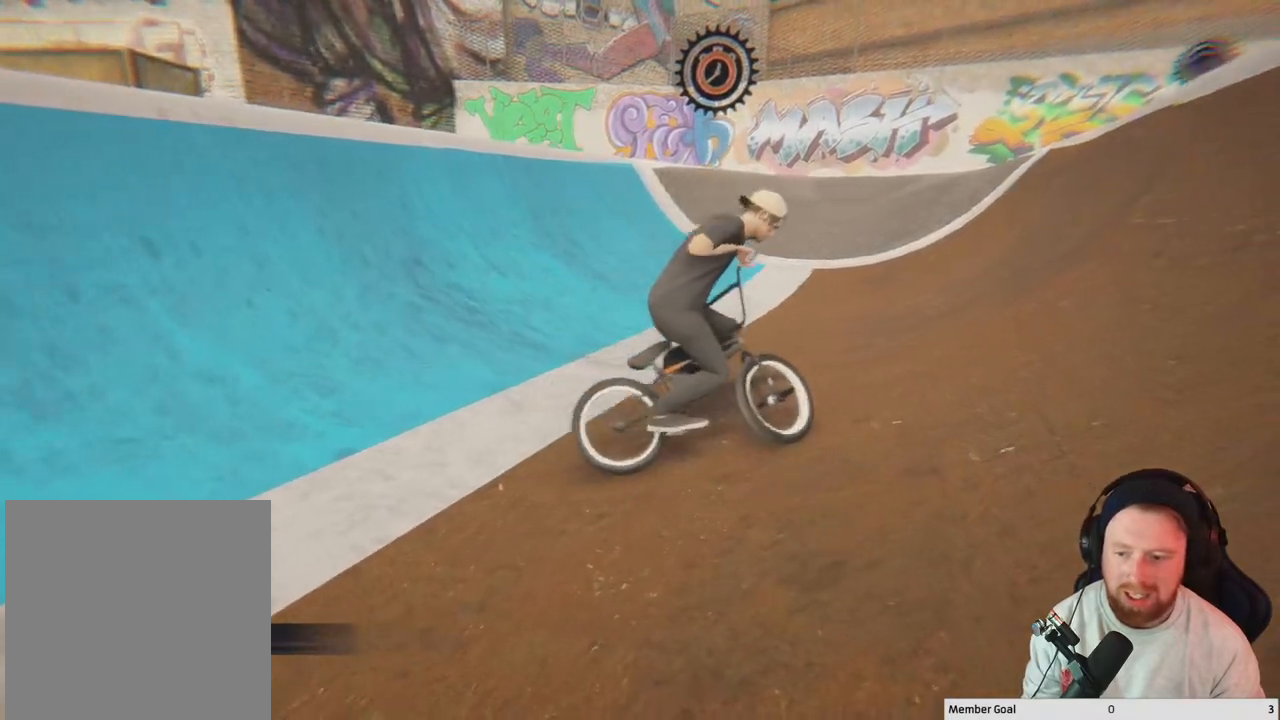
{"buttons": ["A"], "left_stick": "up-left", "right_stick": "center", "events": [[100, "A", "up"], [167, "A", "down"], [317, "A", "up"], [400, "A", "down"]]}
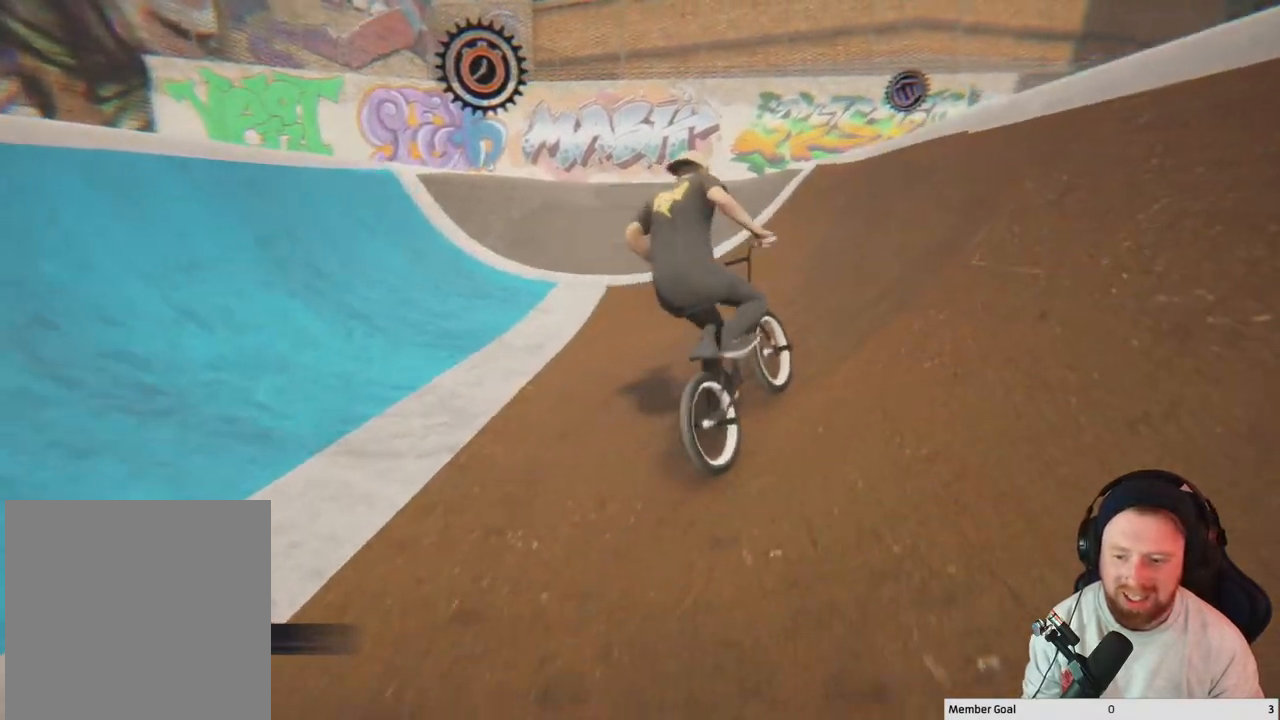
{"buttons": [], "left_stick": "up-left", "right_stick": "center", "events": [[33, "A", "up"], [100, "A", "down"], [250, "A", "up"], [317, "A", "down"], [483, "A", "up"]]}
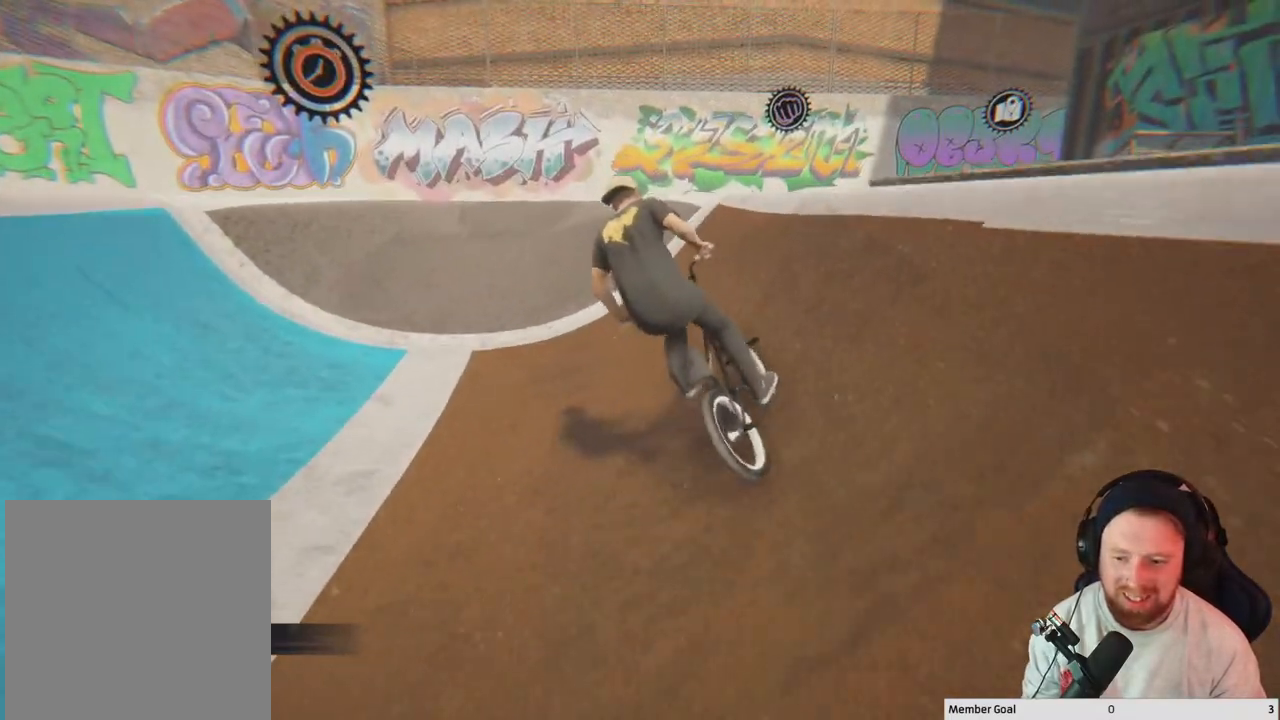
{"buttons": [], "left_stick": "up-left", "right_stick": "center", "events": []}
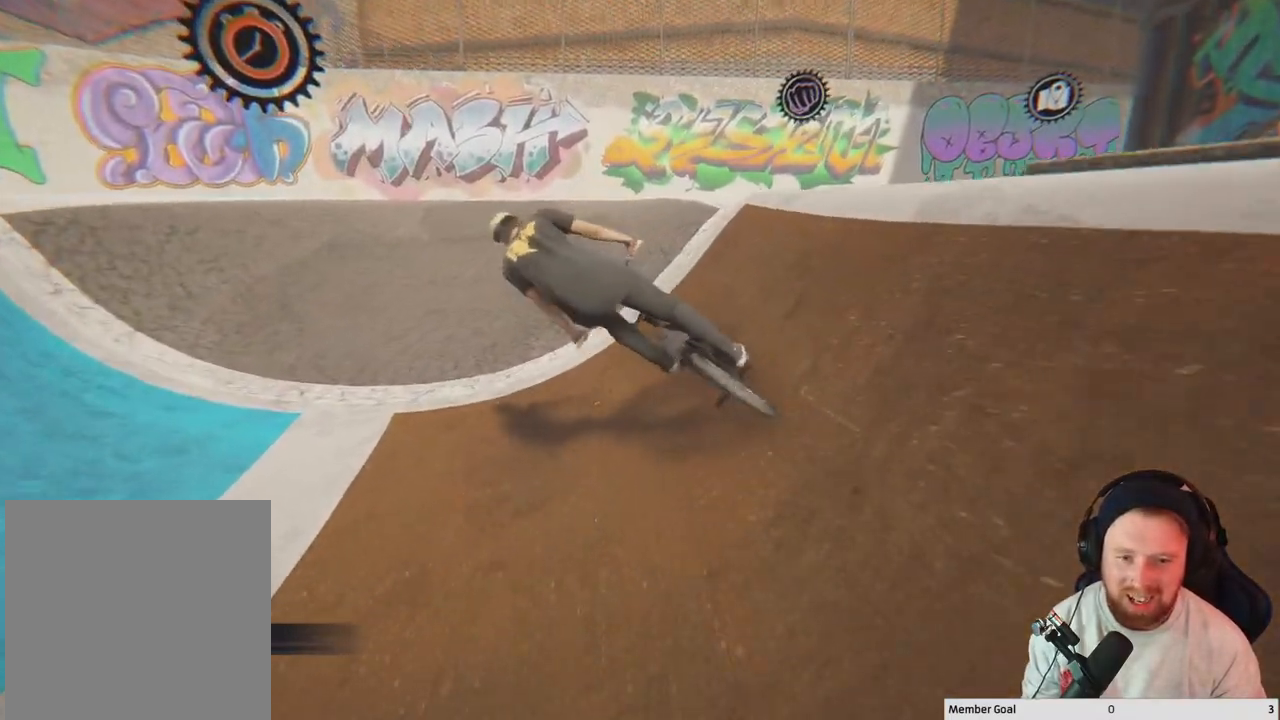
{"buttons": ["A"], "left_stick": "up-right", "right_stick": "center", "events": [[150, "left_stick", "up-right"], [233, "A", "down"], [400, "A", "up"], [500, "A", "down"]]}
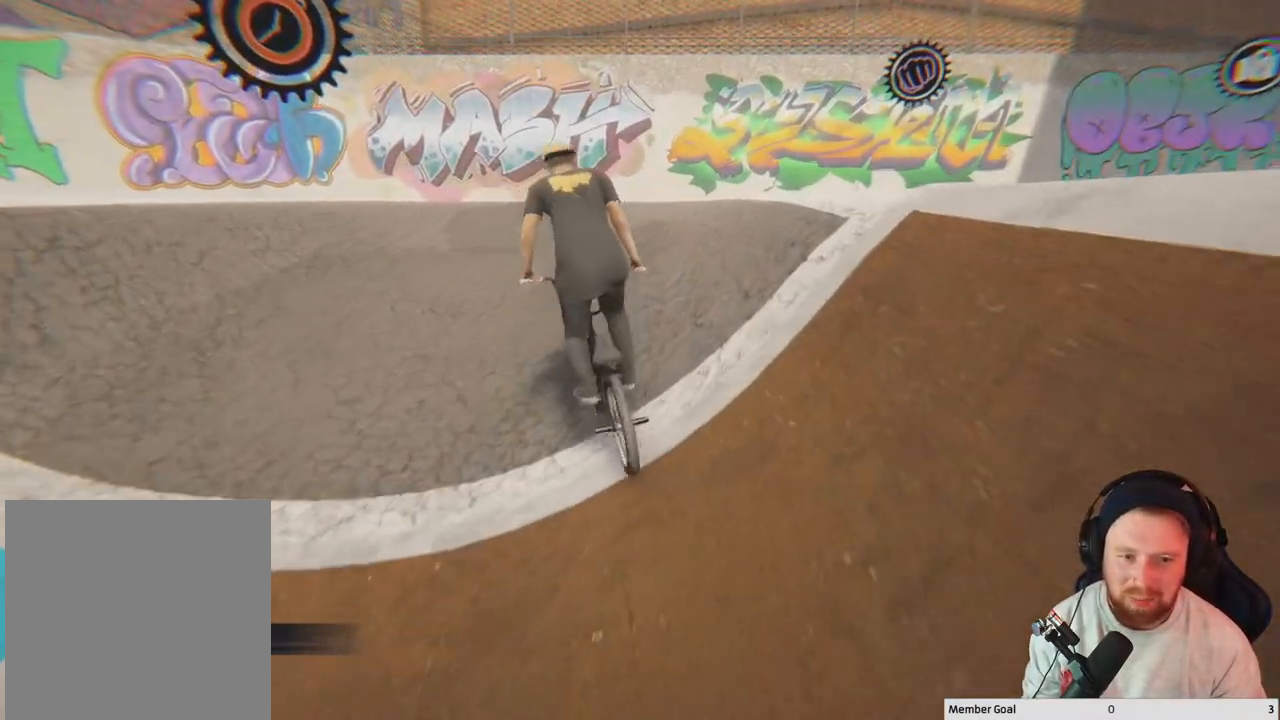
{"buttons": [], "left_stick": "up-right", "right_stick": "center", "events": [[150, "A", "up"], [233, "A", "down"], [483, "A", "up"]]}
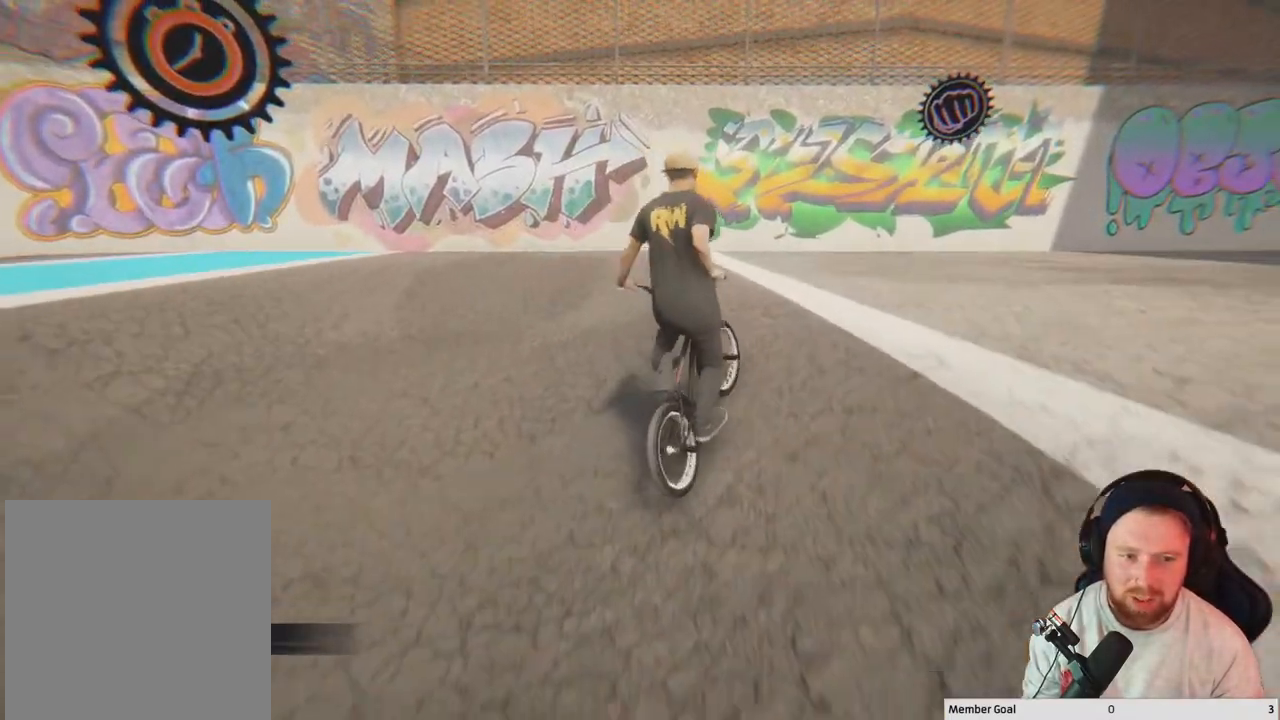
{"buttons": [], "left_stick": "right", "right_stick": "center", "events": [[167, "left_stick", "right"]]}
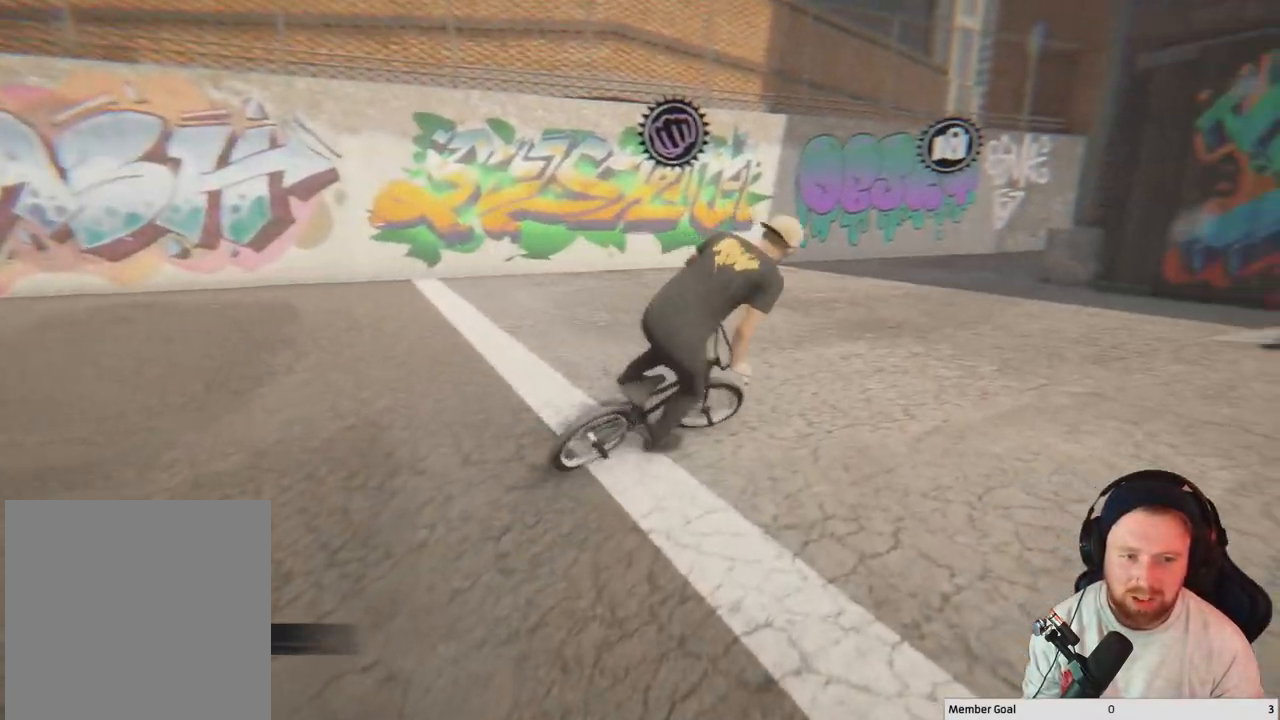
{"buttons": [], "left_stick": "right", "right_stick": "down", "events": [[233, "right_stick", "down"], [367, "left_stick", "up-right"], [483, "left_stick", "right"]]}
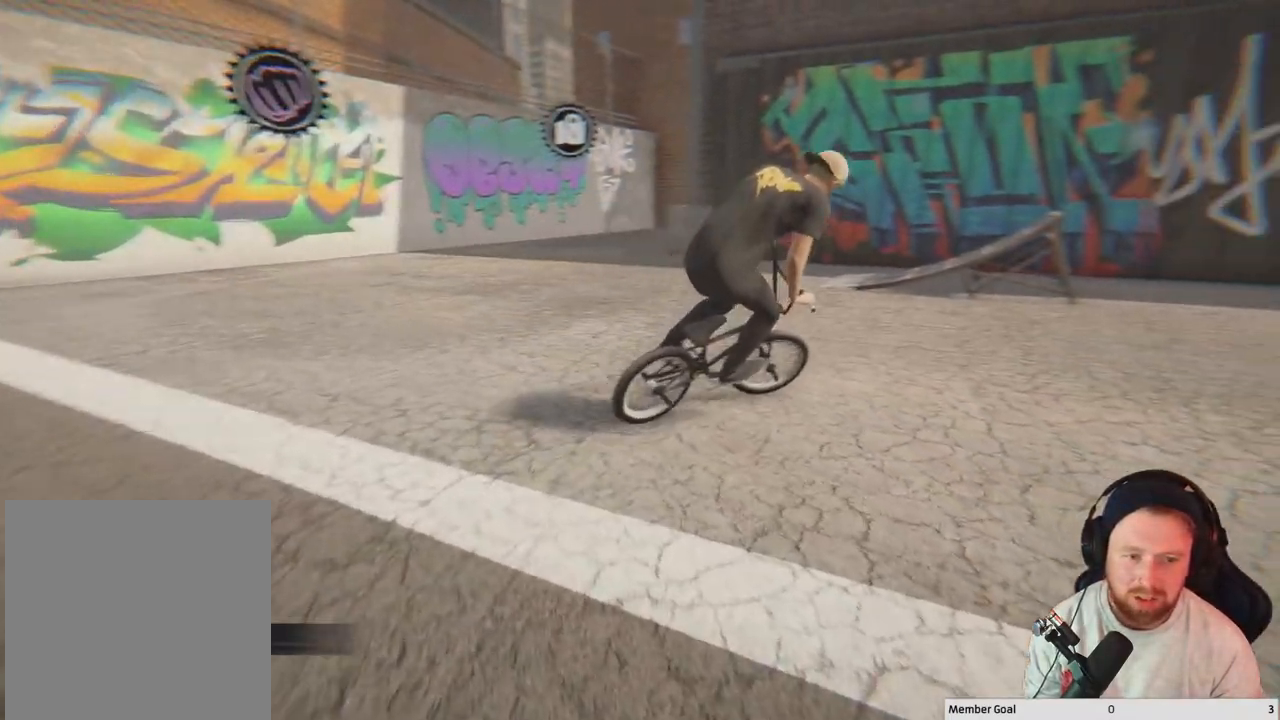
{"buttons": [], "left_stick": "up-right", "right_stick": "down", "events": [[333, "left_stick", "up-right"]]}
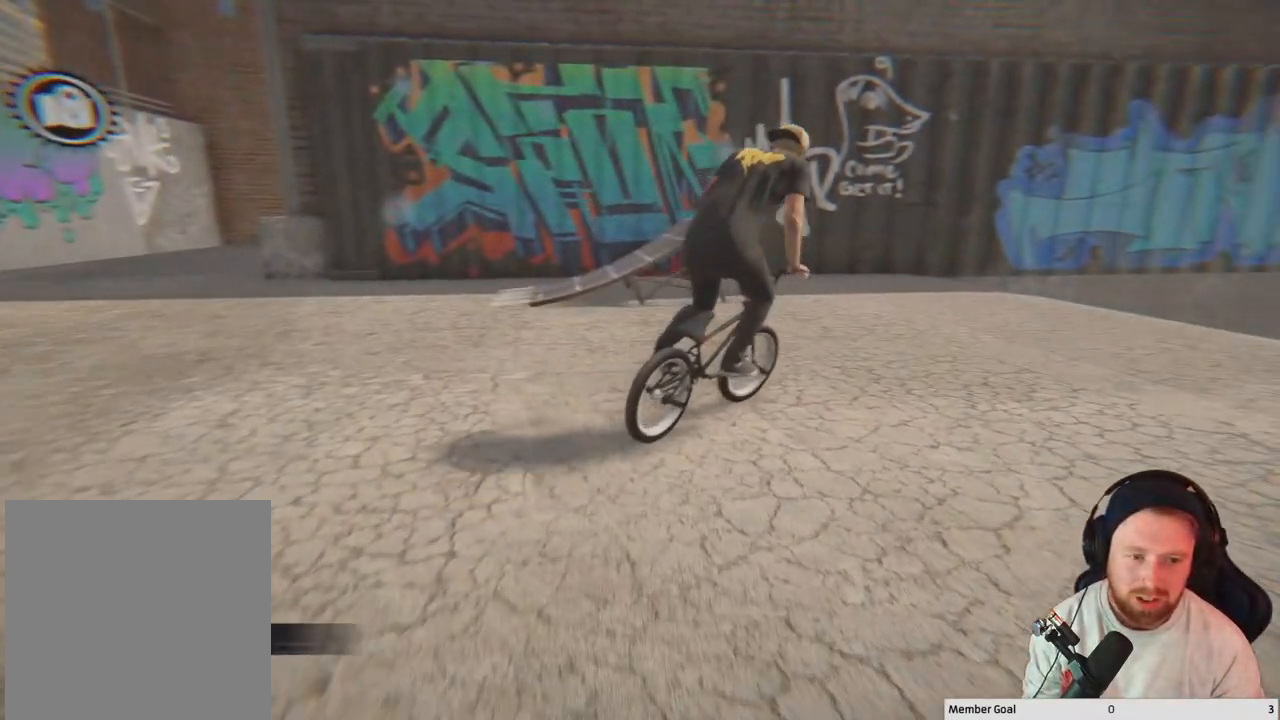
{"buttons": [], "left_stick": "right", "right_stick": "down", "events": [[117, "left_stick", "right"]]}
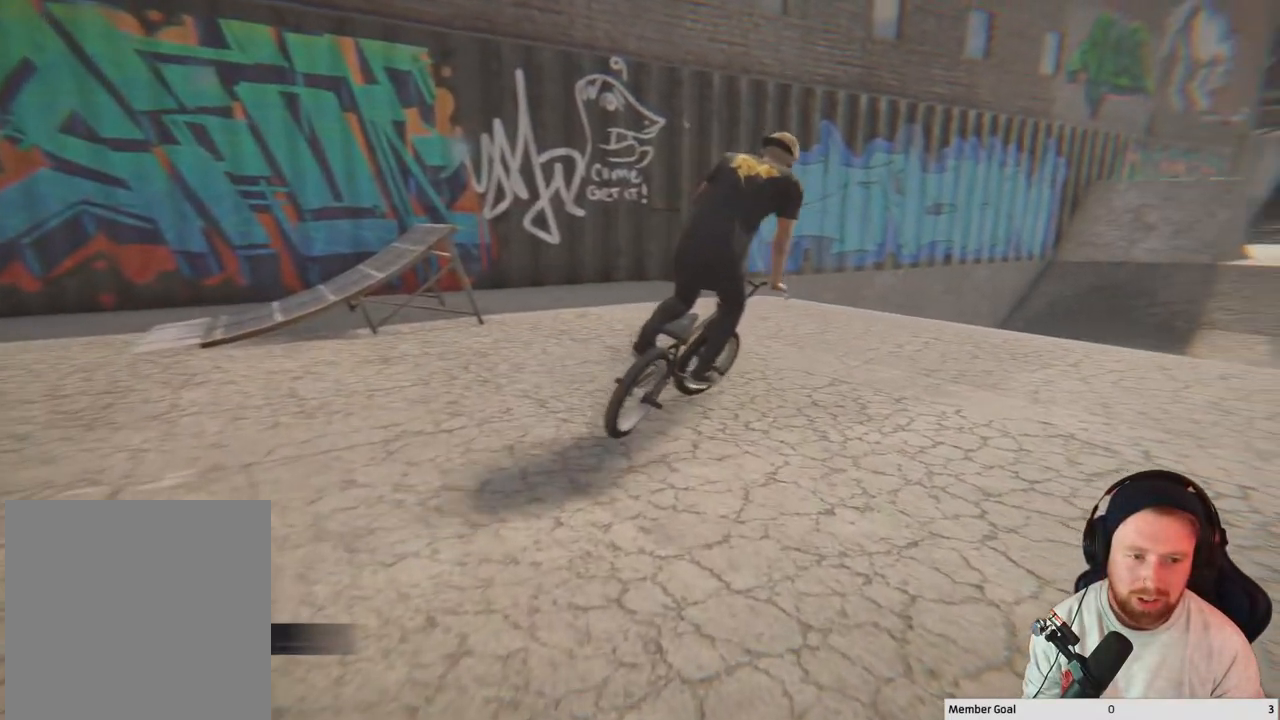
{"buttons": [], "left_stick": "up-right", "right_stick": "down", "events": [[67, "left_stick", "up-right"]]}
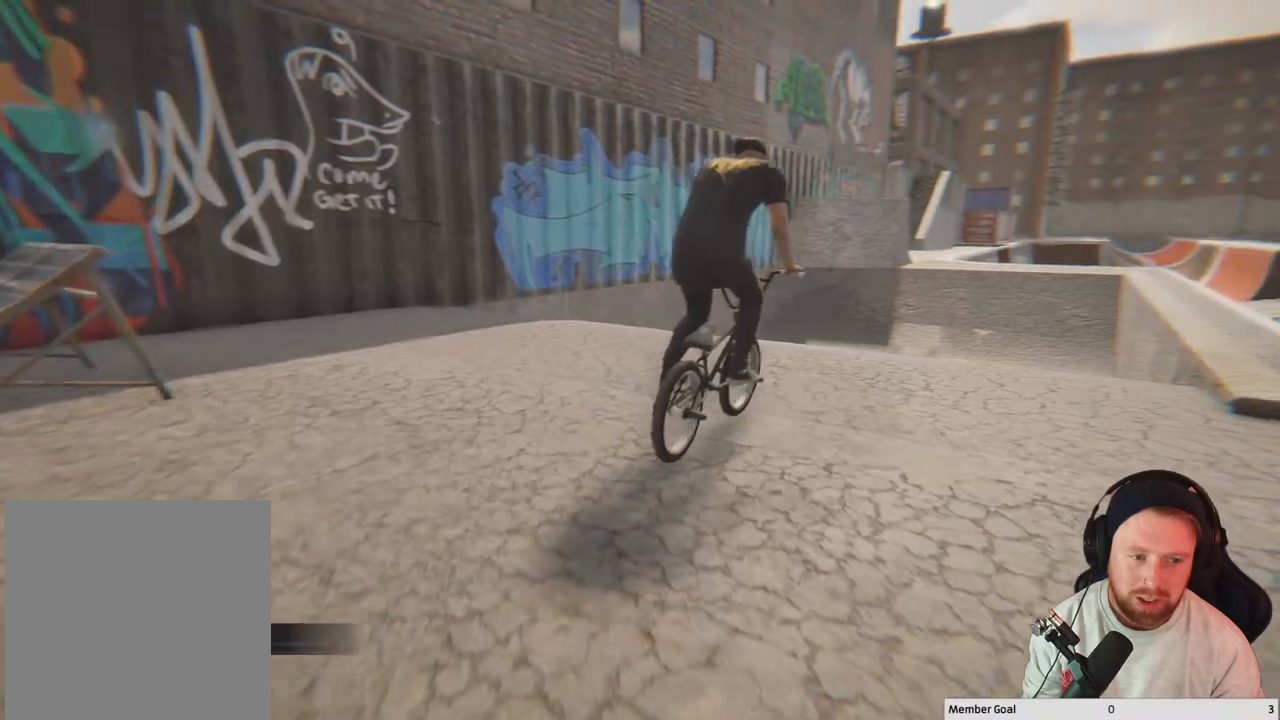
{"buttons": [], "left_stick": "up", "right_stick": "down", "events": [[300, "left_stick", "up"]]}
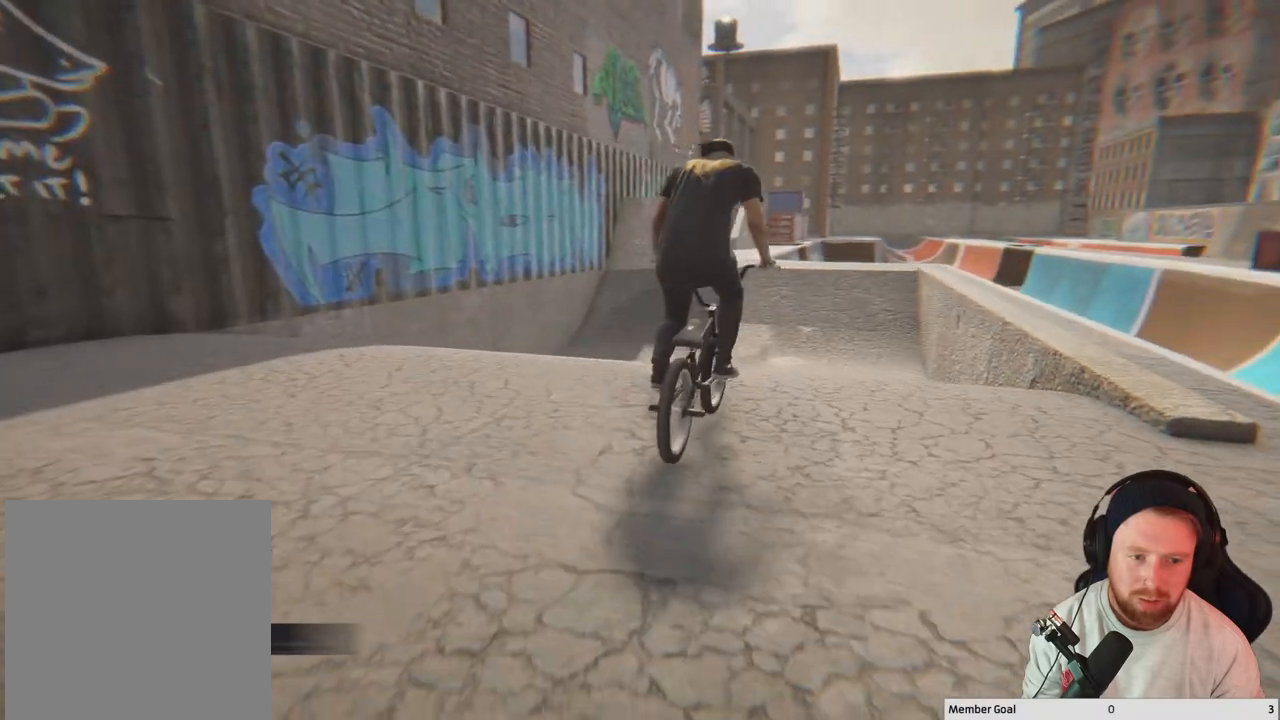
{"buttons": ["L1"], "left_stick": "center", "right_stick": "left", "events": [[250, "left_stick", "center"], [250, "right_stick", "up-left"], [367, "right_stick", "center"], [483, "L1", "down"], [483, "right_stick", "left"]]}
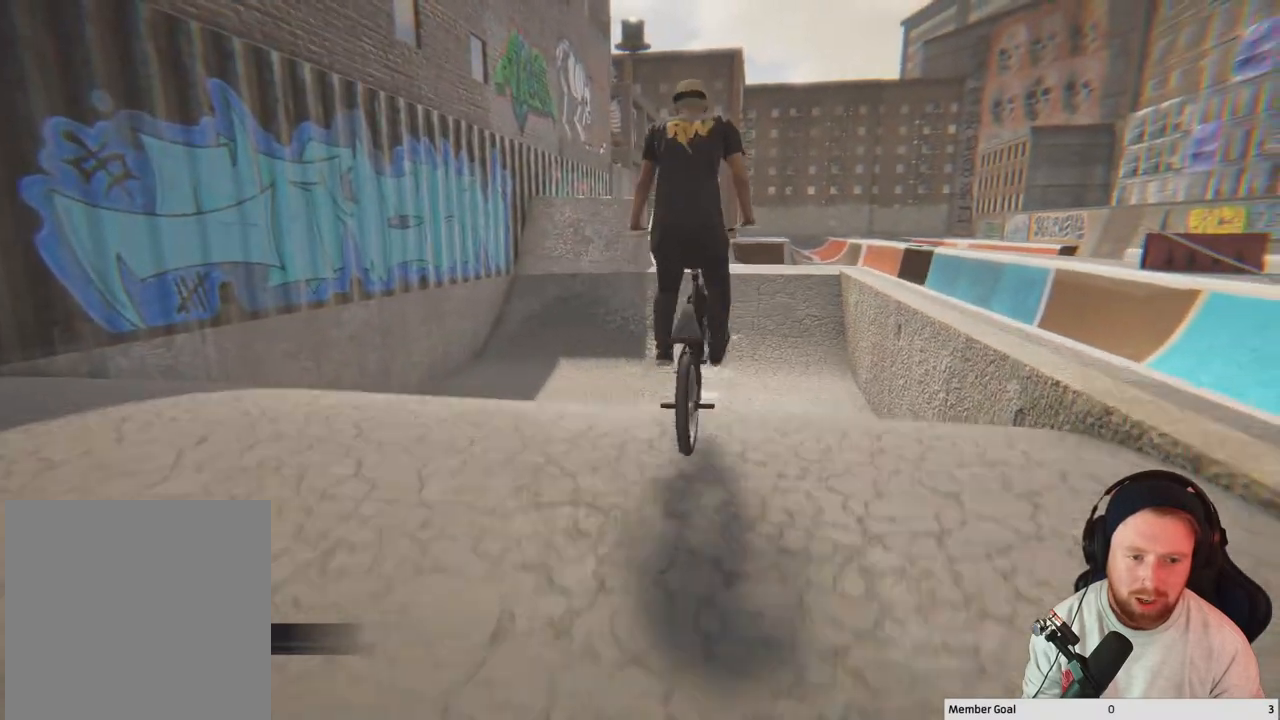
{"buttons": [], "left_stick": "center", "right_stick": "center", "events": [[467, "L1", "up"], [500, "right_stick", "center"]]}
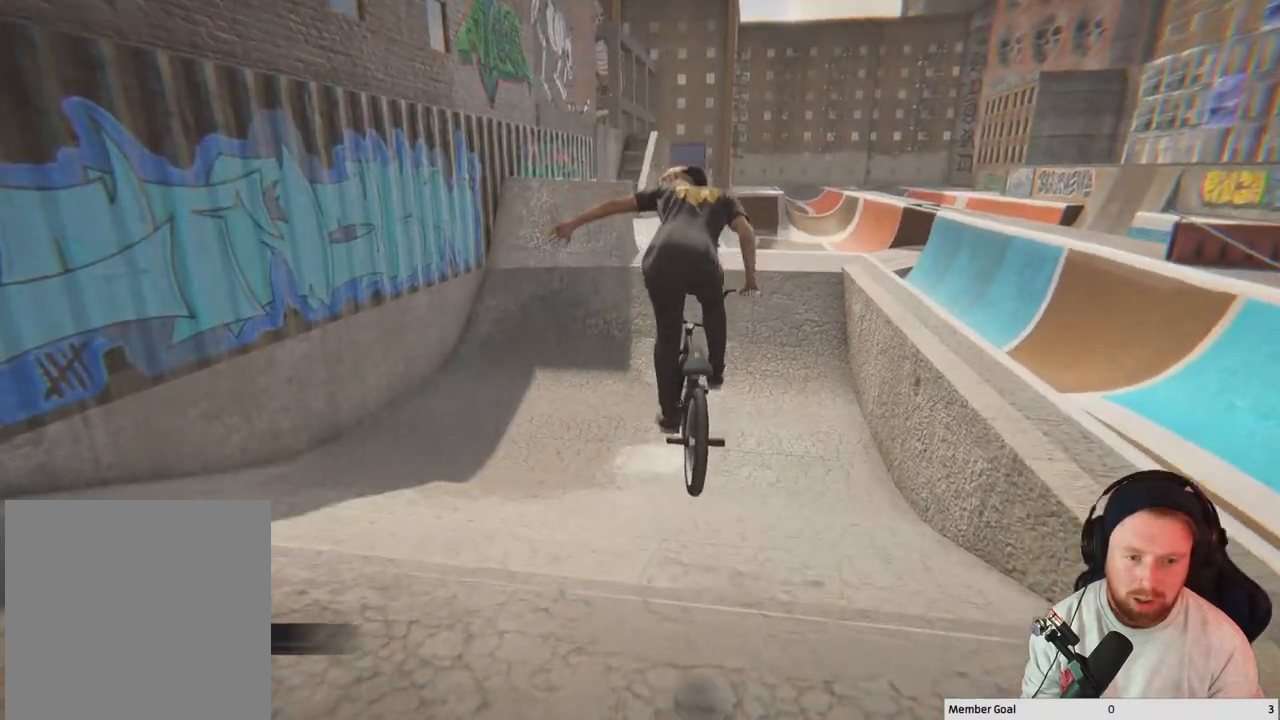
{"buttons": [], "left_stick": "center", "right_stick": "center", "events": []}
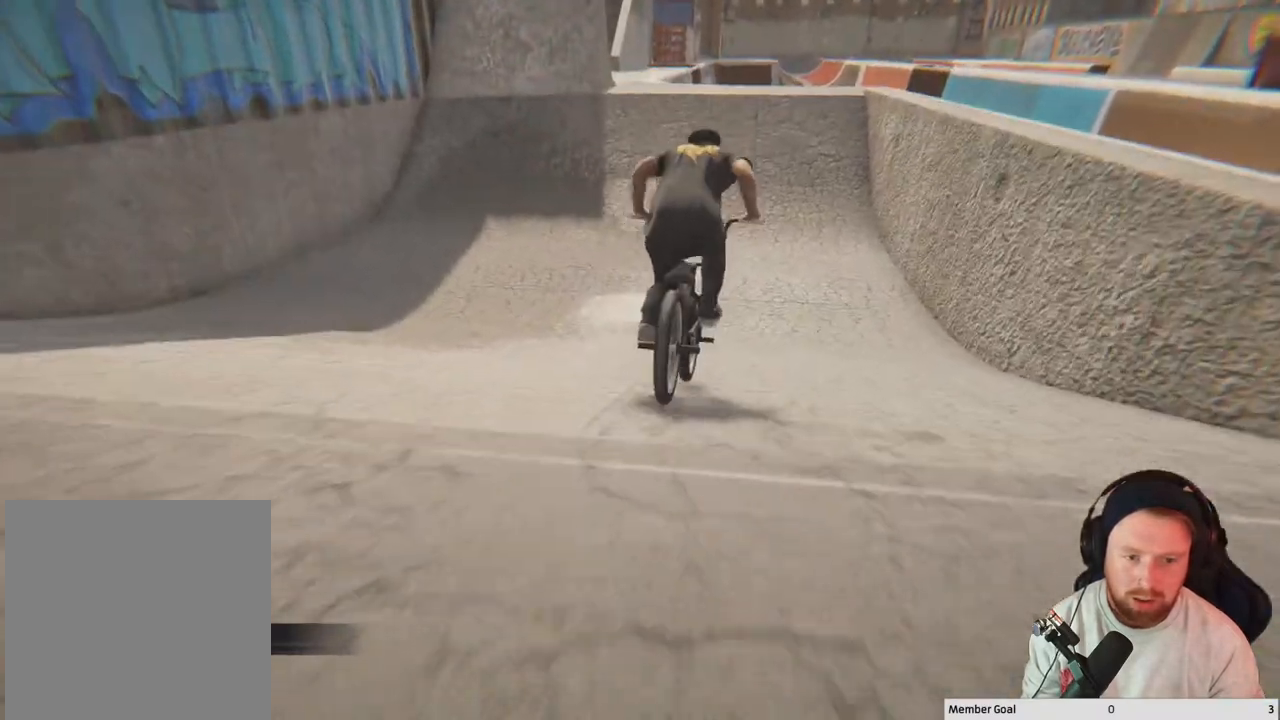
{"buttons": [], "left_stick": "center", "right_stick": "down", "events": [[283, "left_stick", "left"], [333, "right_stick", "down"], [433, "left_stick", "center"]]}
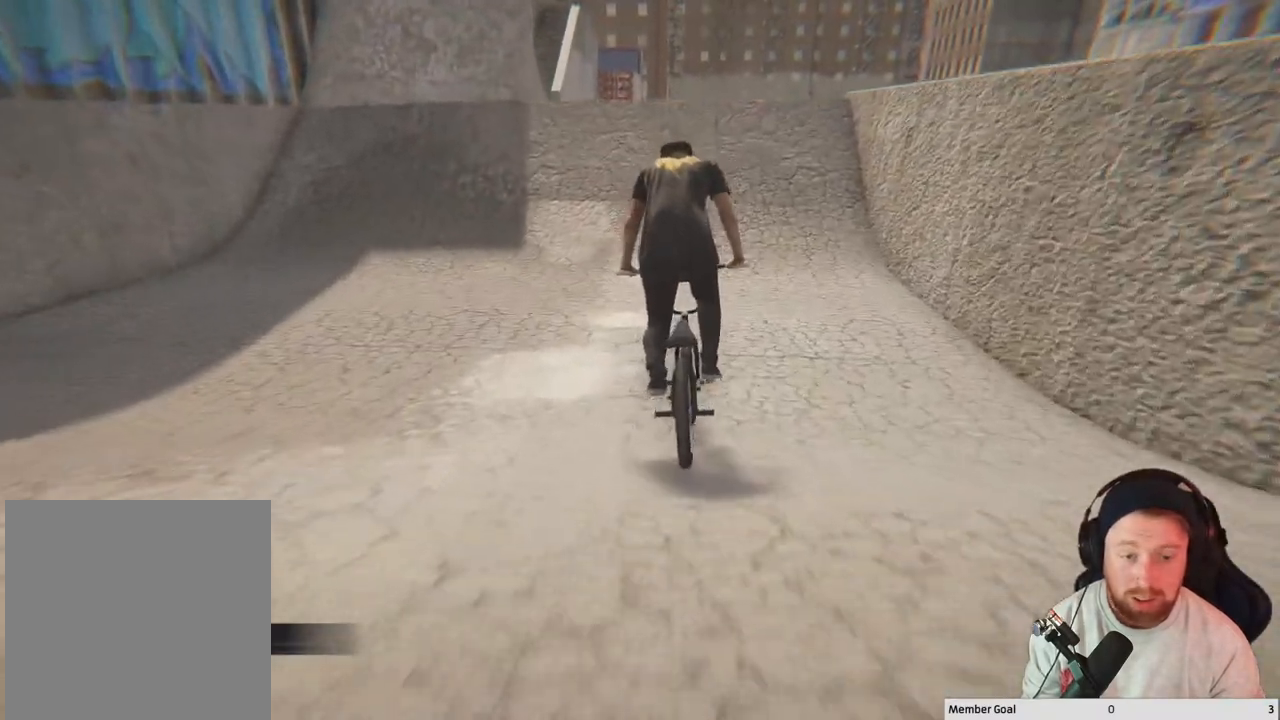
{"buttons": [], "left_stick": "up", "right_stick": "down", "events": [[350, "left_stick", "up"]]}
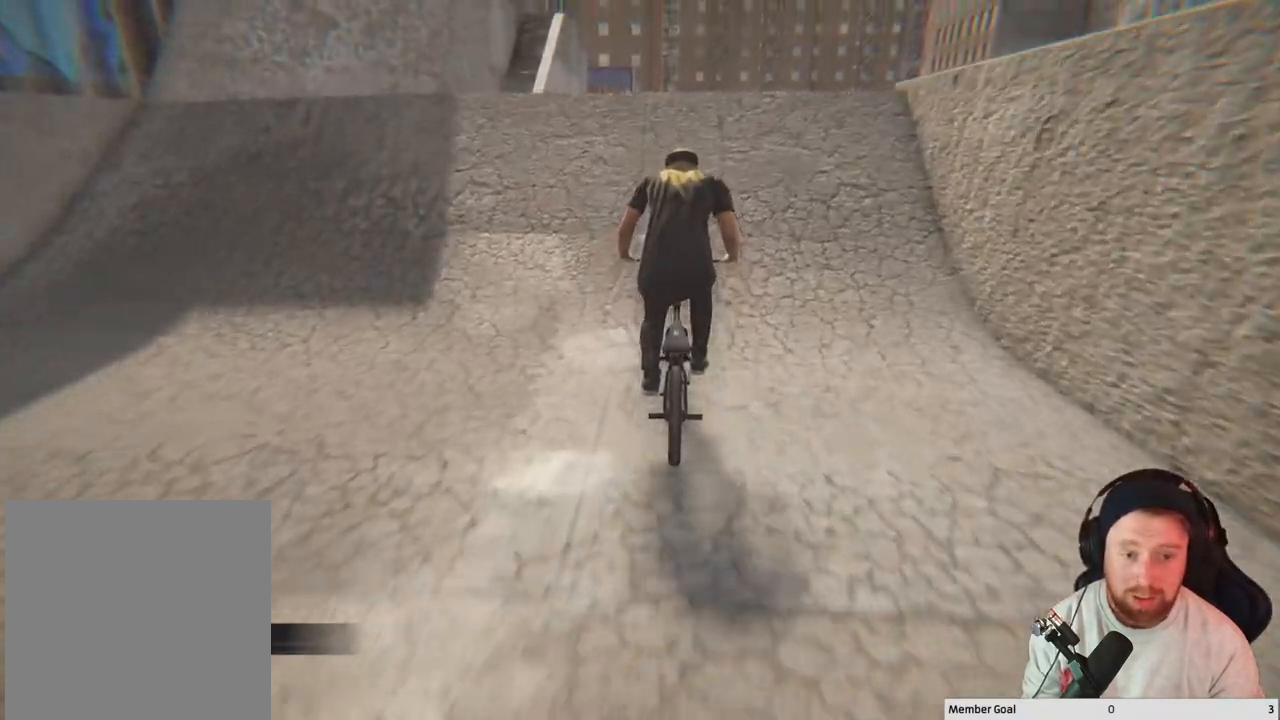
{"buttons": [], "left_stick": "left", "right_stick": "down", "events": [[167, "left_stick", "center"], [217, "left_stick", "up-left"], [283, "left_stick", "left"]]}
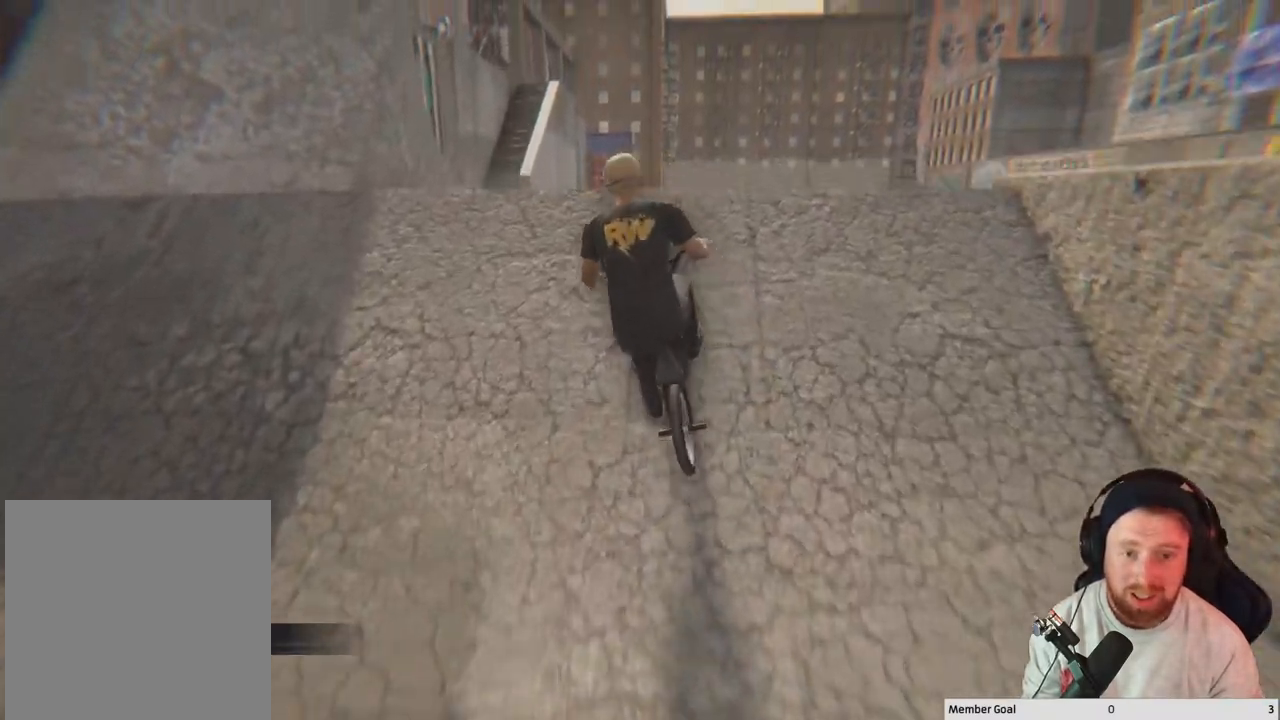
{"buttons": ["L1"], "left_stick": "center", "right_stick": "down-left", "events": [[100, "L3", "down"], [150, "right_stick", "left"], [200, "L3", "up"], [217, "right_stick", "up"], [283, "right_stick", "center"], [333, "left_stick", "center"], [467, "right_stick", "down-left"], [483, "L1", "down"]]}
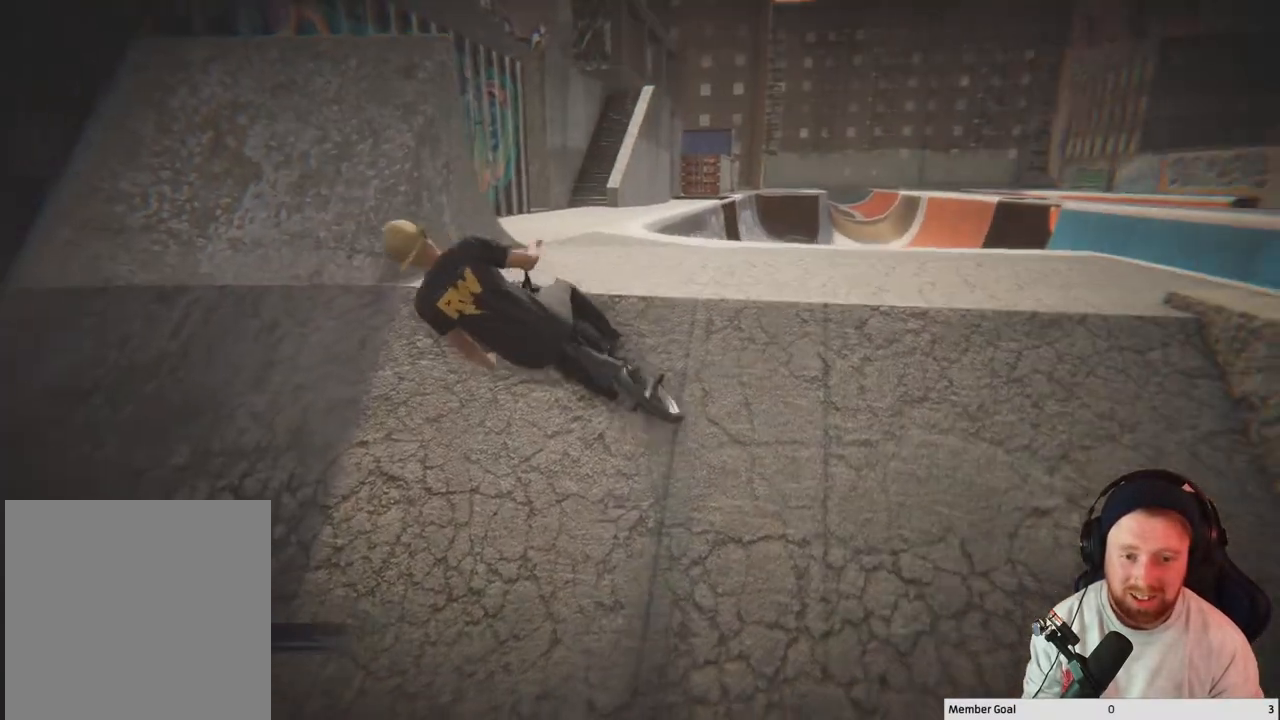
{"buttons": ["L1"], "left_stick": "center", "right_stick": "down-left", "events": []}
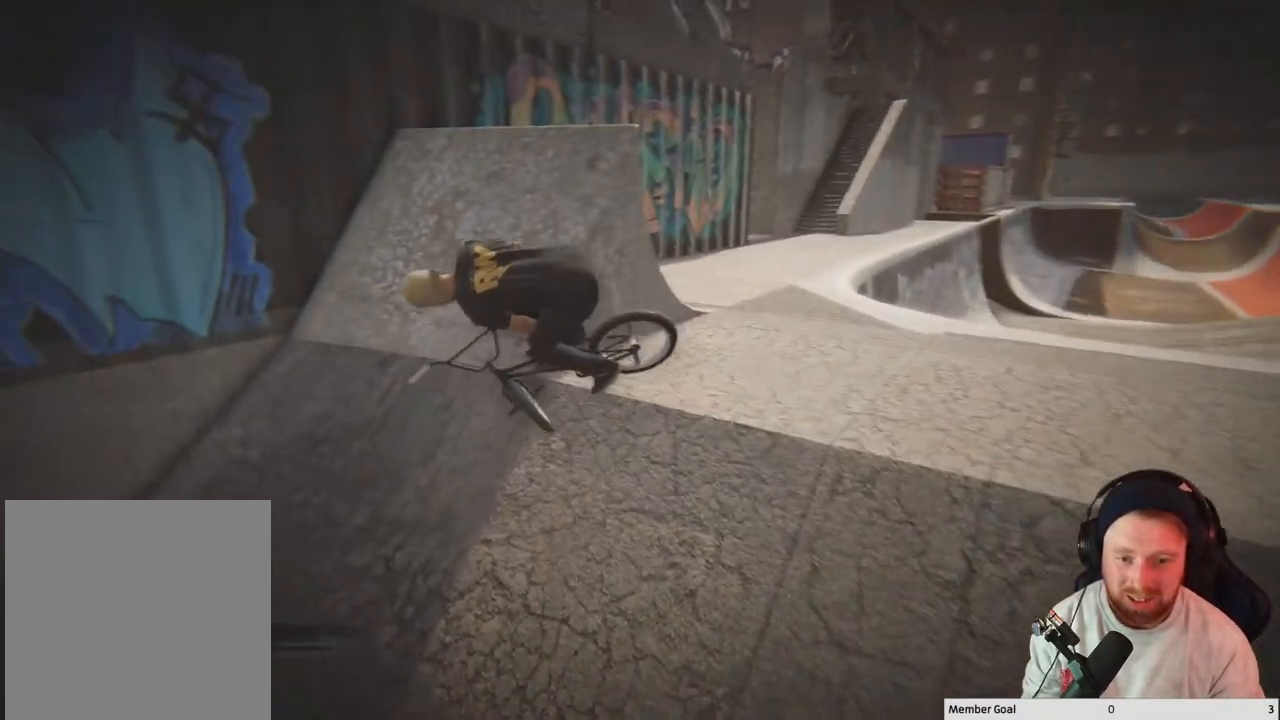
{"buttons": [], "left_stick": "center", "right_stick": "center", "events": [[133, "L1", "up"], [150, "right_stick", "center"]]}
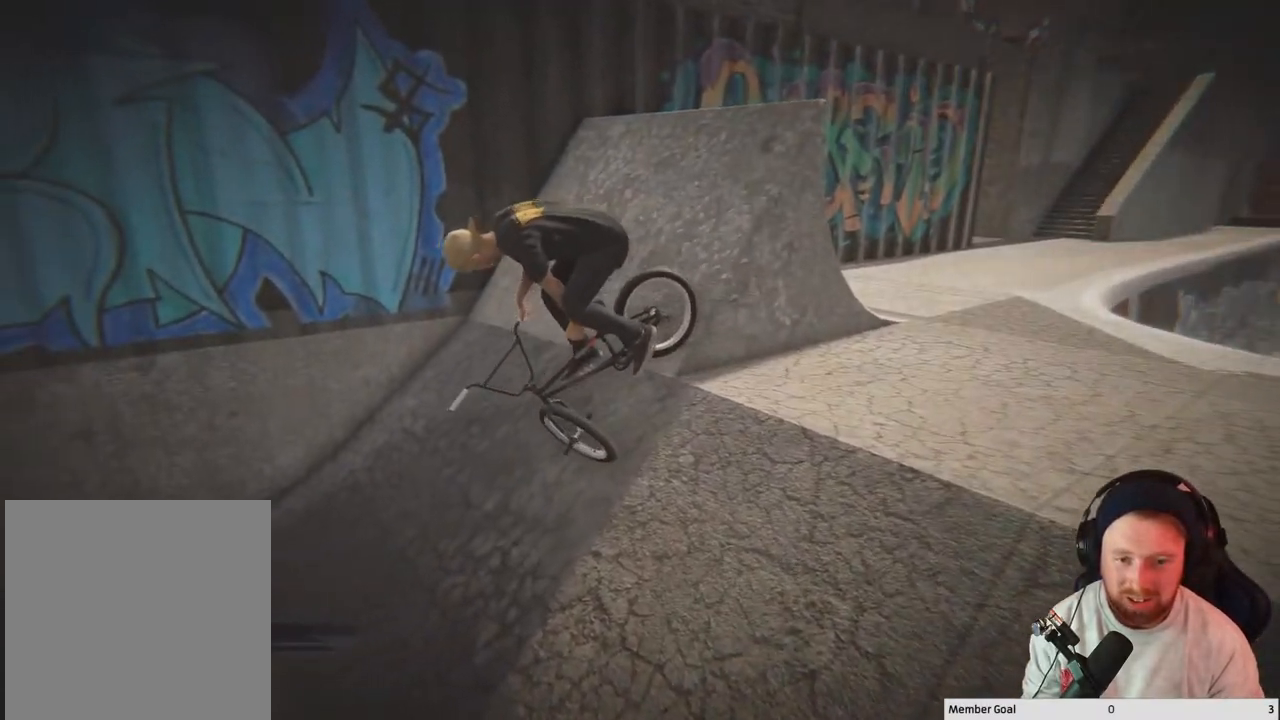
{"buttons": [], "left_stick": "right", "right_stick": "center", "events": [[383, "left_stick", "right"]]}
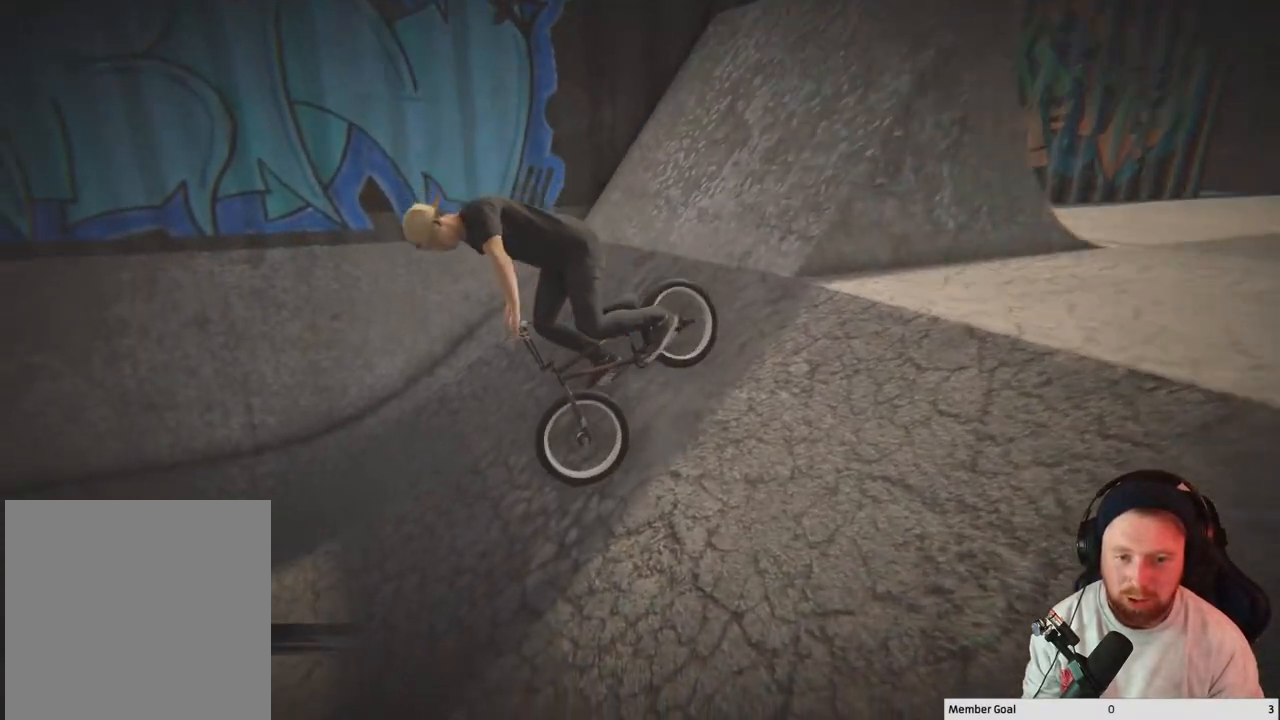
{"buttons": ["A"], "left_stick": "center", "right_stick": "center", "events": [[150, "L3", "down"], [250, "L3", "up"], [417, "left_stick", "center"], [433, "A", "down"]]}
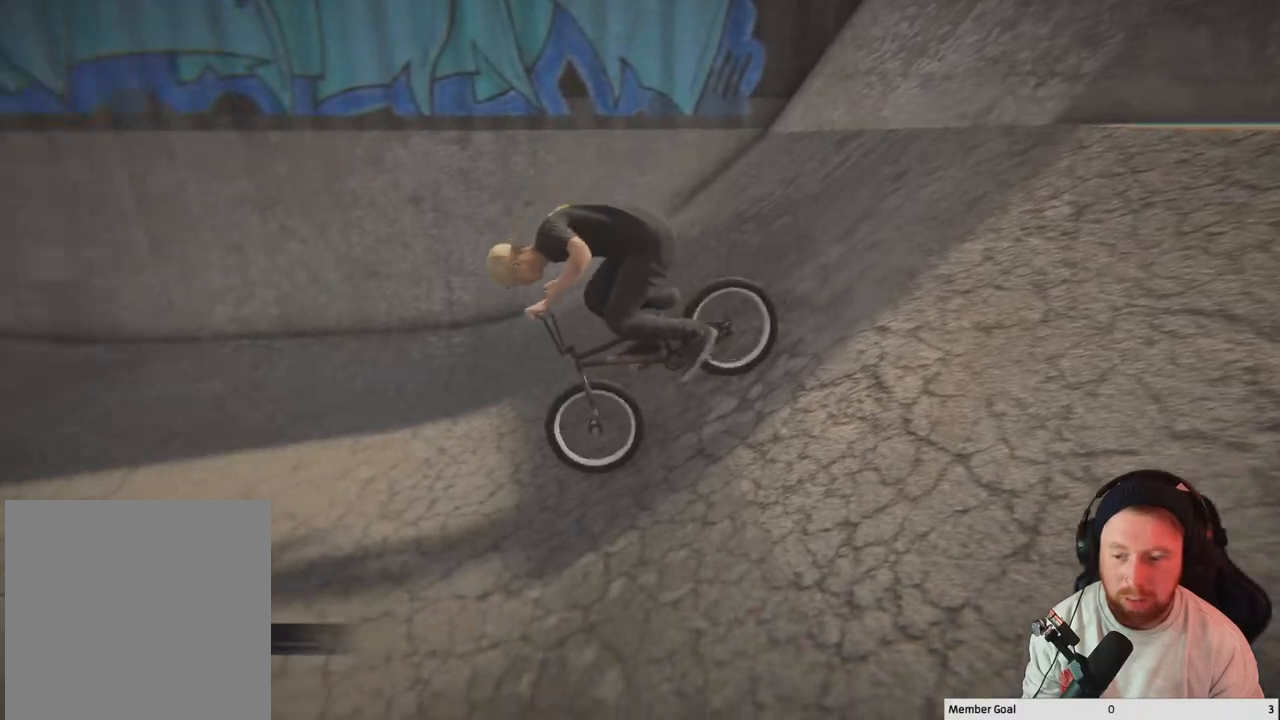
{"buttons": [], "left_stick": "up", "right_stick": "center", "events": [[67, "left_stick", "up-left"], [83, "A", "up"], [100, "A", "down"], [217, "left_stick", "up"], [267, "A", "up"], [333, "A", "down"], [483, "A", "up"]]}
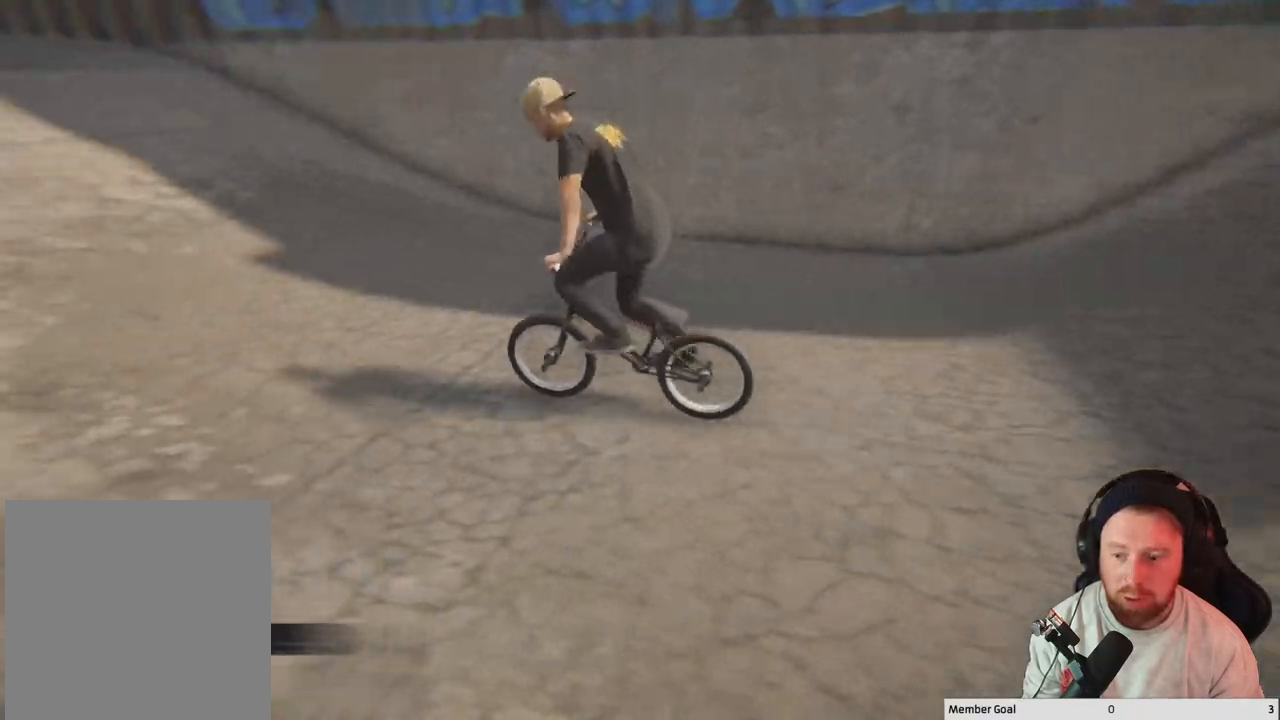
{"buttons": [], "left_stick": "center", "right_stick": "down", "events": [[150, "left_stick", "center"], [283, "left_stick", "left"], [367, "right_stick", "down"], [383, "left_stick", "center"]]}
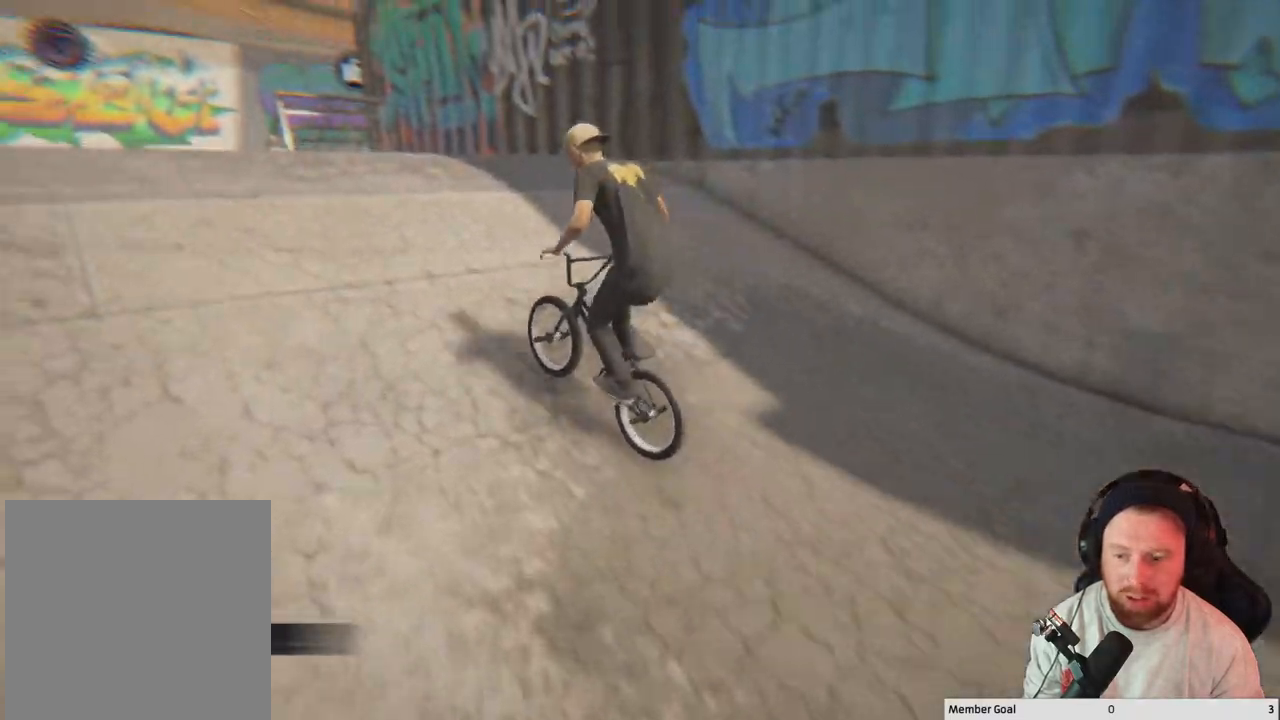
{"buttons": [], "left_stick": "left", "right_stick": "down-right", "events": [[167, "left_stick", "left"], [233, "right_stick", "left"], [300, "right_stick", "up"], [383, "right_stick", "down-right"]]}
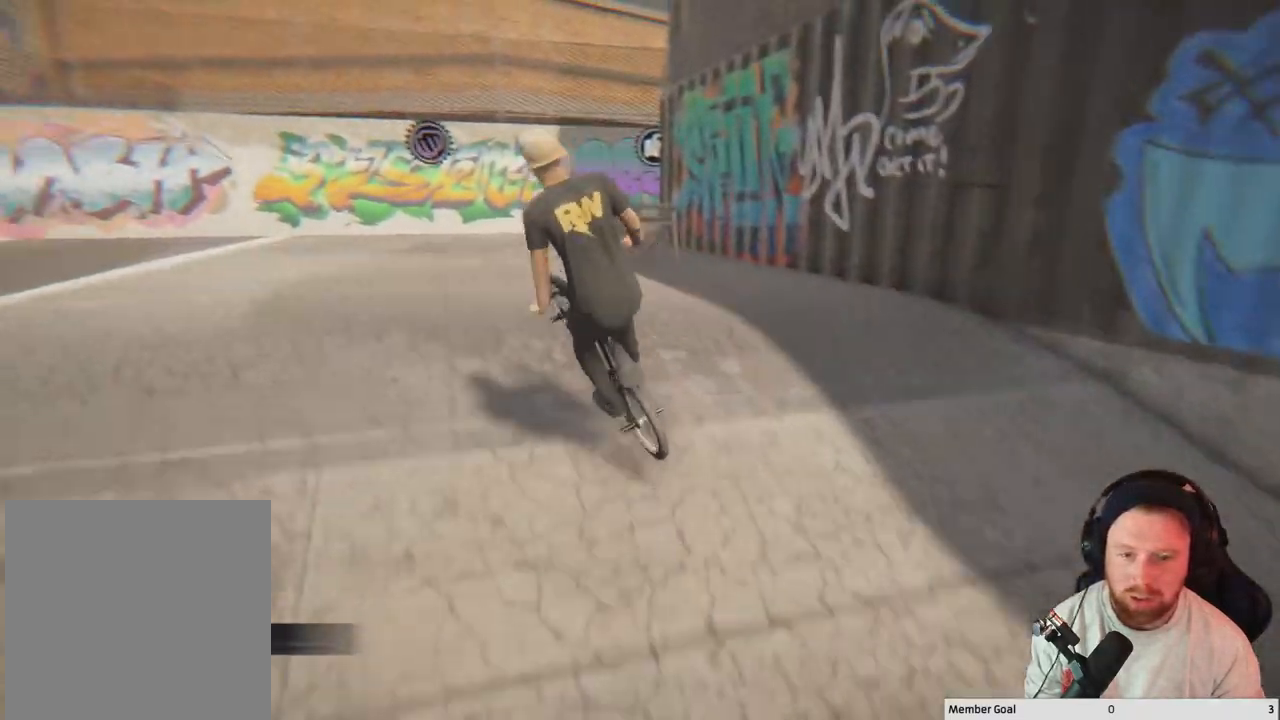
{"buttons": [], "left_stick": "left", "right_stick": "center", "events": [[367, "right_stick", "center"]]}
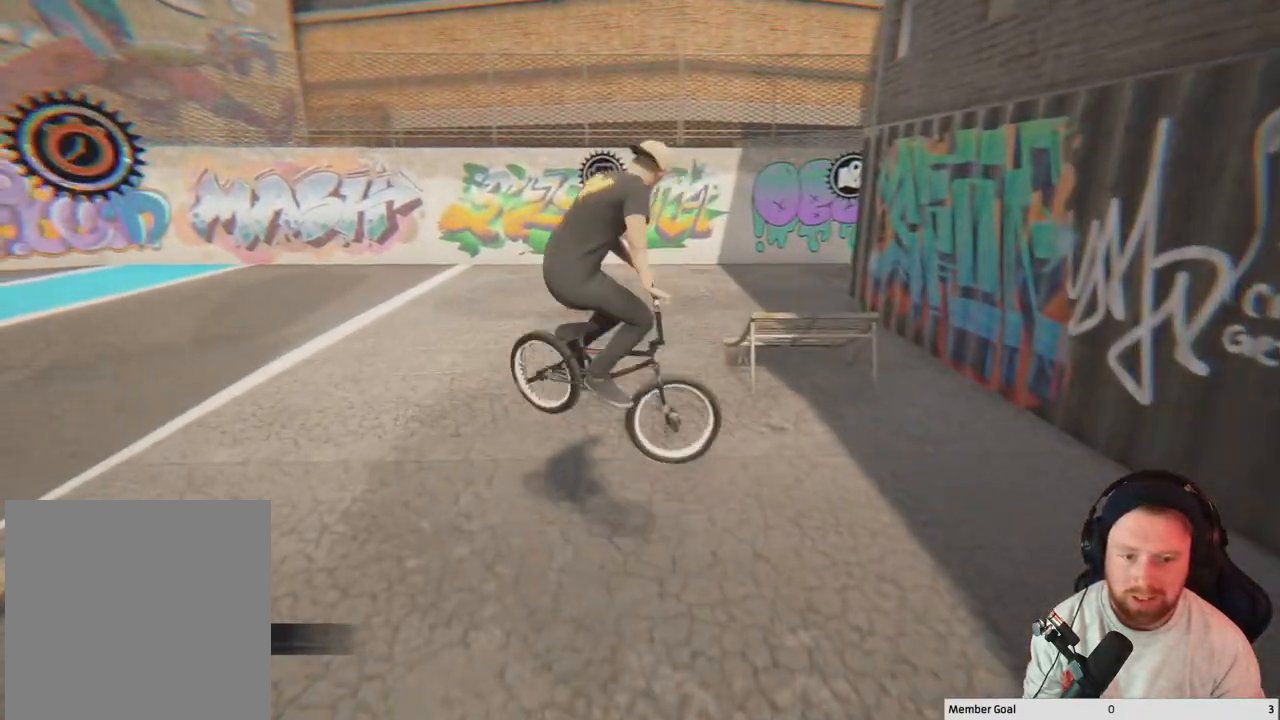
{"buttons": [], "left_stick": "up-left", "right_stick": "center", "events": [[167, "left_stick", "center"], [300, "left_stick", "left"], [500, "left_stick", "up-left"]]}